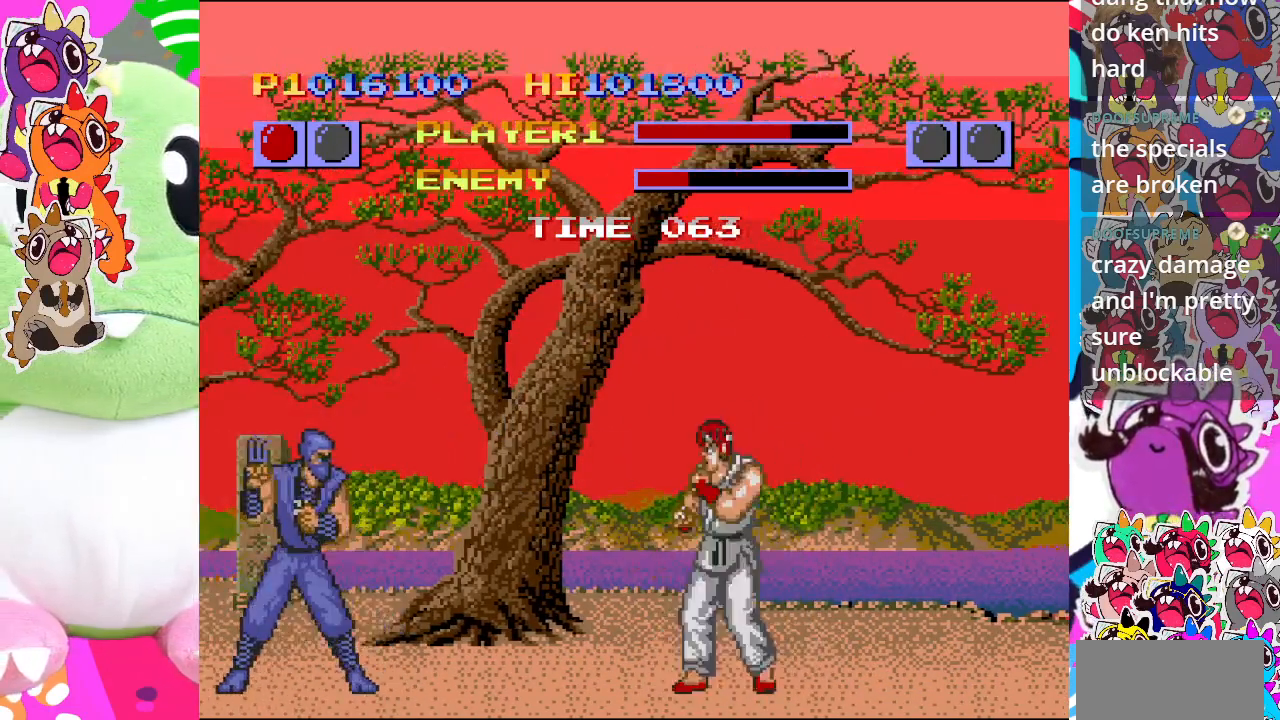
Gameplay with a controller (PlayStation layout); each line is a JSON object with the inputs held at the frame after it. "events" lists button and stick changes between this image and that frame as [ms after this image, input, new state], when the widget could be followed in between. Not read: L3 R3 right_stick.
{"buttons": ["CROSS"], "left_stick": "center", "events": [[217, "CROSS", "up"], [383, "CROSS", "down"]]}
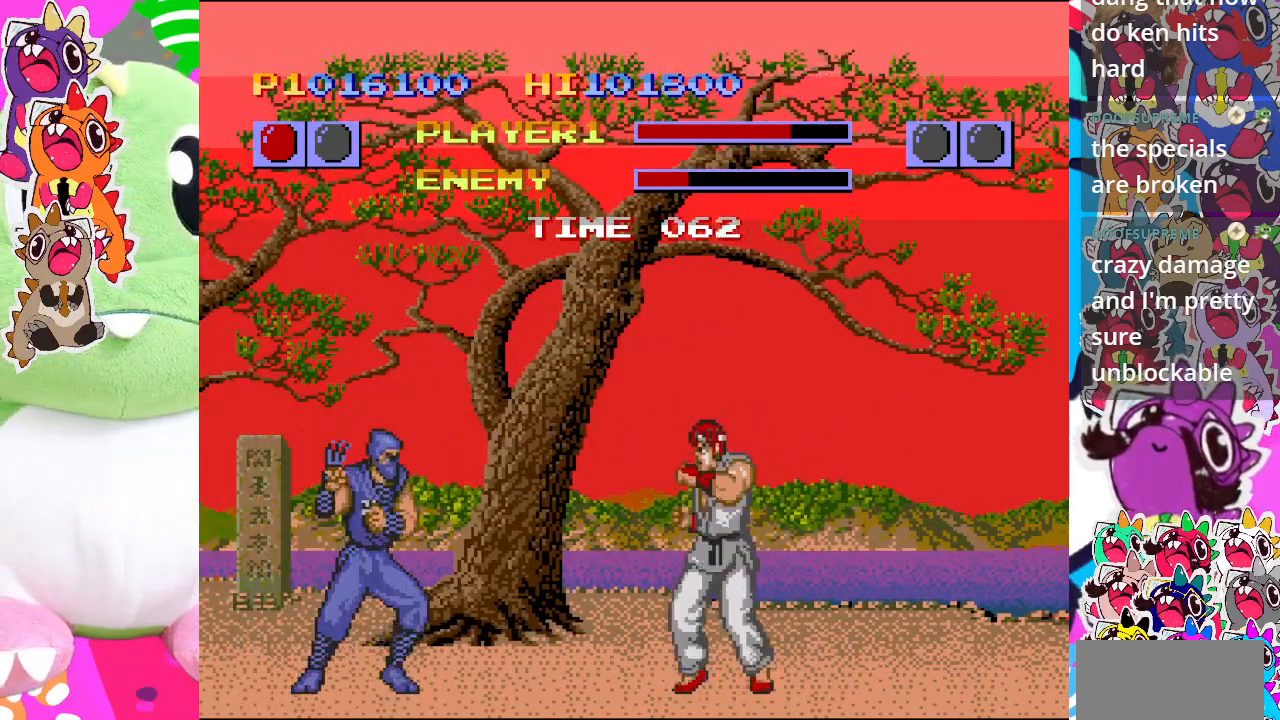
{"buttons": [], "left_stick": "center", "events": [[133, "DPAD_DOWN", "down"], [183, "DPAD_LEFT", "down"], [283, "DPAD_DOWN", "up"], [333, "DPAD_LEFT", "up"], [367, "CROSS", "up"]]}
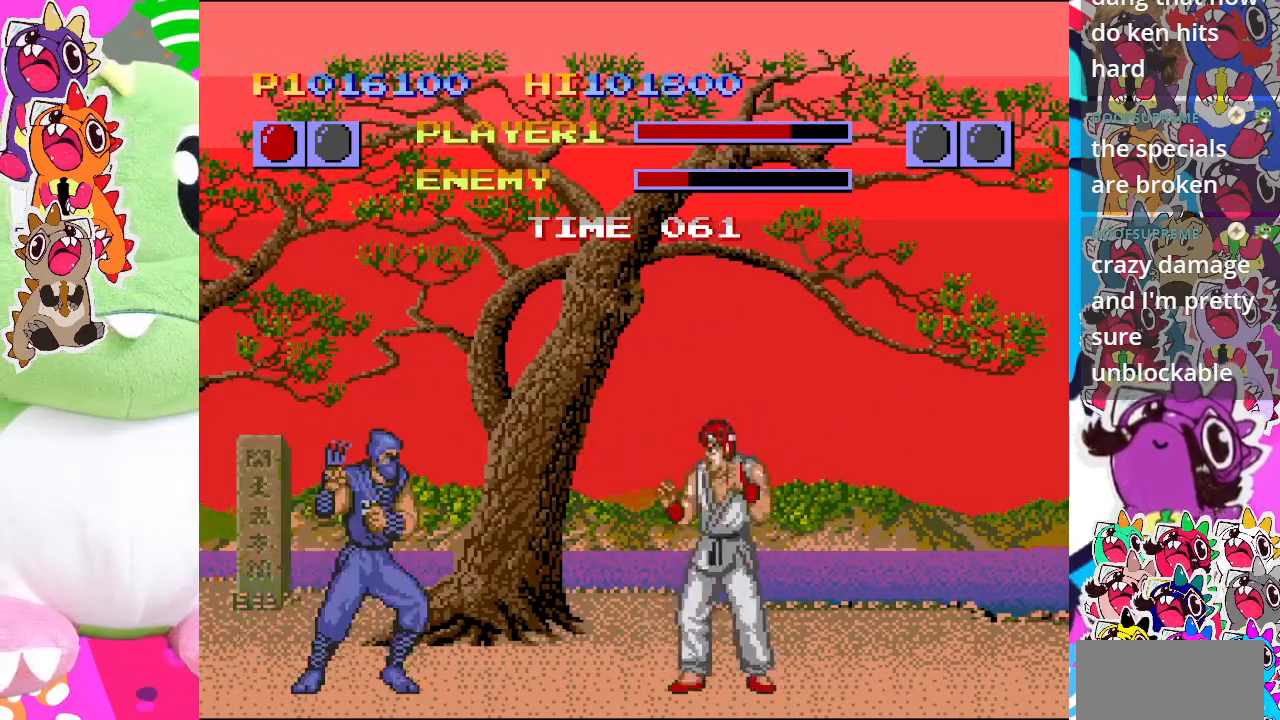
{"buttons": ["CROSS"], "left_stick": "center", "events": [[417, "CROSS", "down"]]}
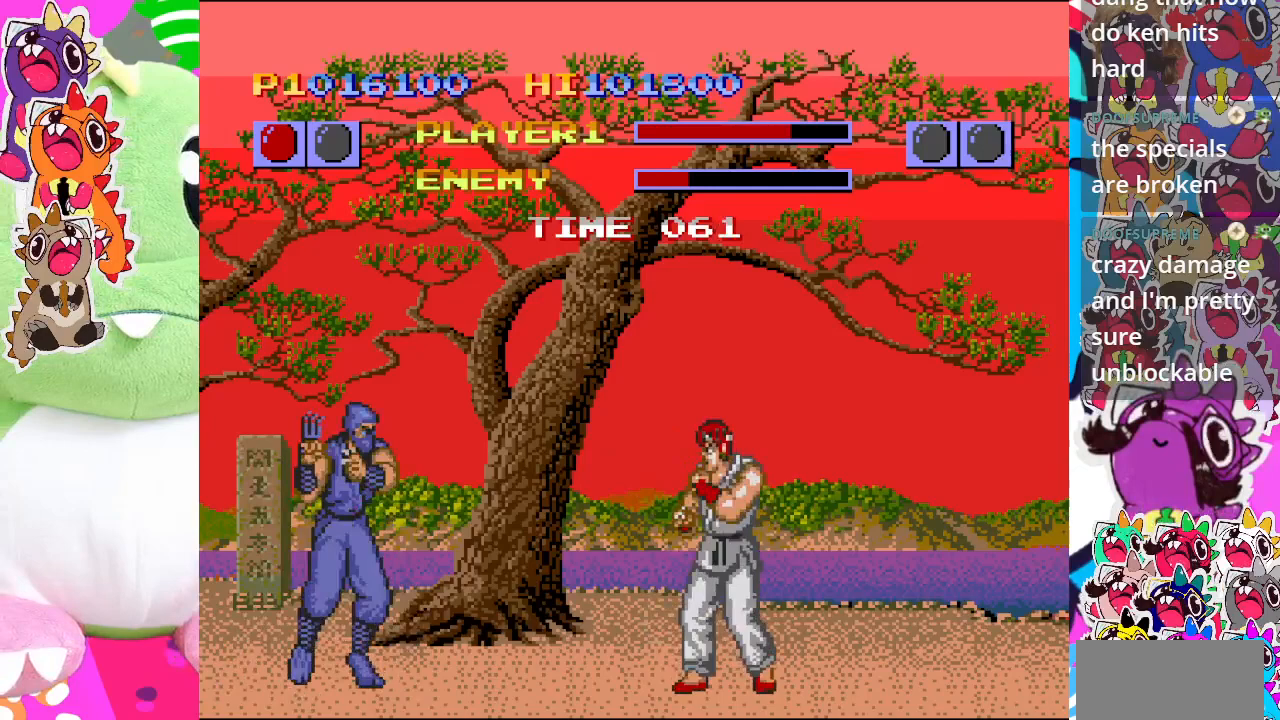
{"buttons": [], "left_stick": "center", "events": [[50, "DPAD_DOWN", "down"], [117, "DPAD_LEFT", "down"], [183, "DPAD_DOWN", "up"], [233, "DPAD_LEFT", "up"], [300, "CROSS", "up"]]}
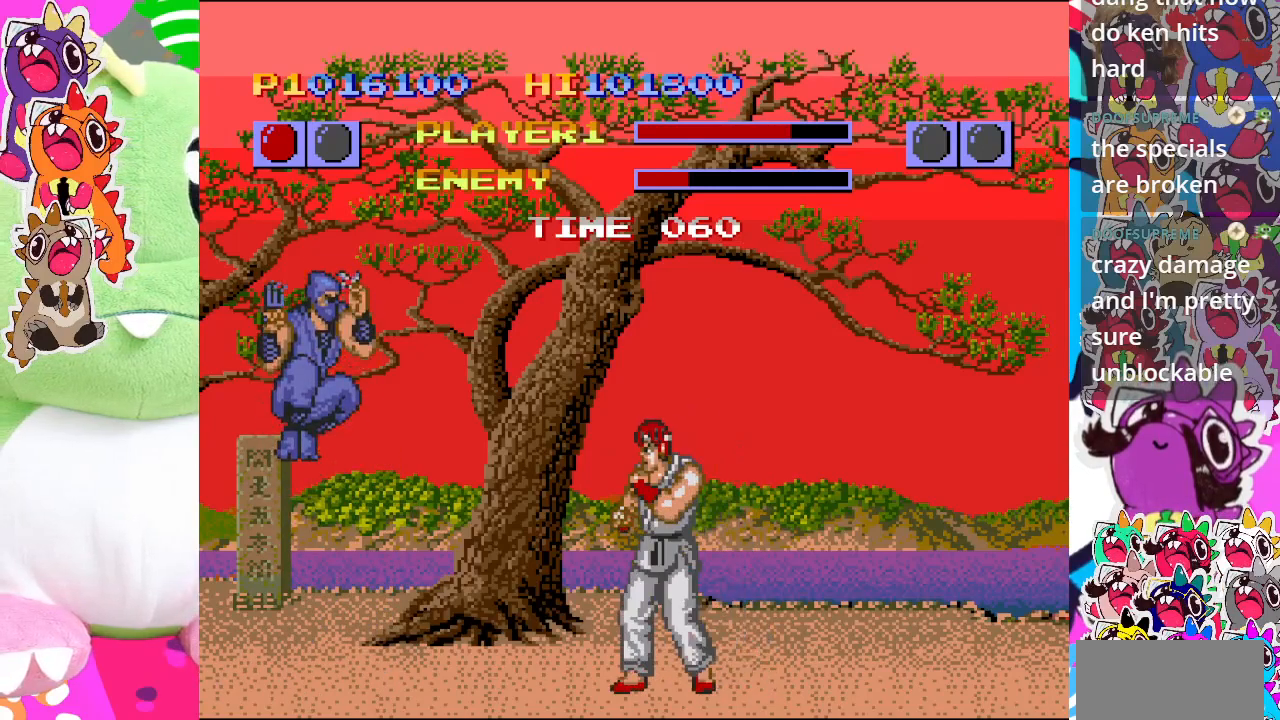
{"buttons": ["CROSS"], "left_stick": "center", "events": [[317, "CROSS", "down"]]}
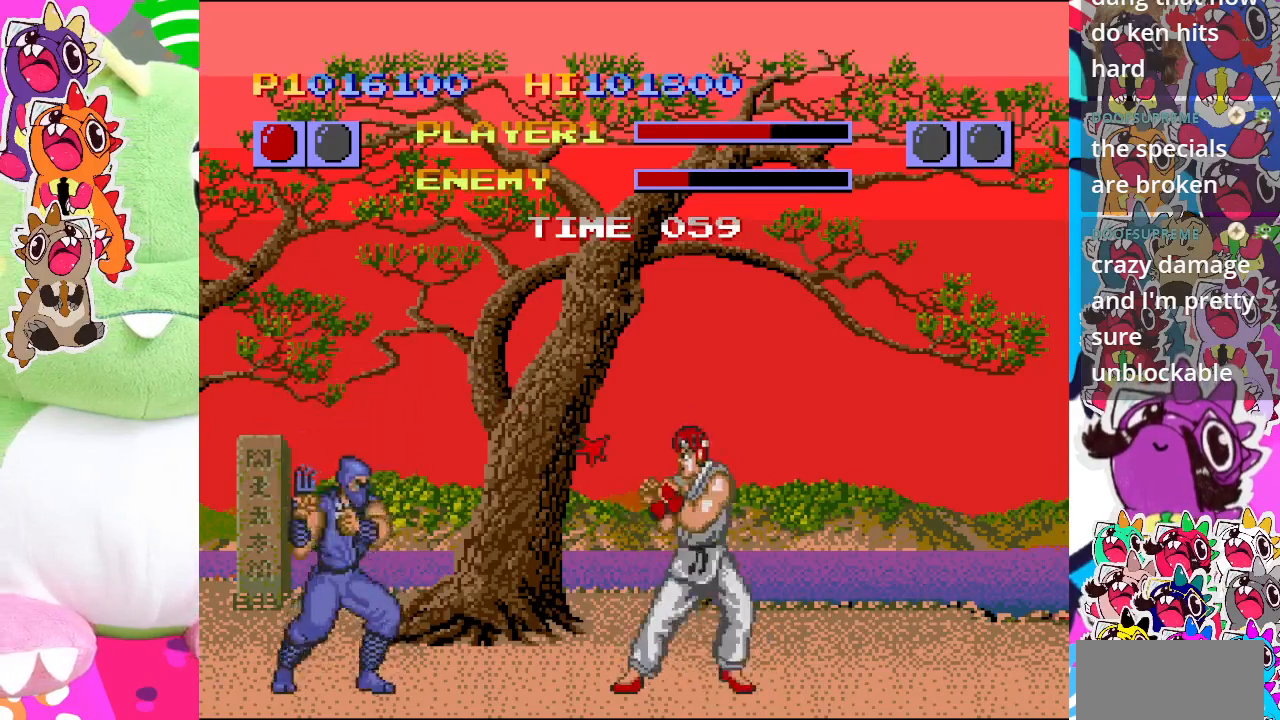
{"buttons": ["CROSS", "DPAD_DOWN"], "left_stick": "center", "events": [[33, "DPAD_DOWN", "down"], [83, "DPAD_LEFT", "down"], [217, "DPAD_DOWN", "up"], [267, "DPAD_LEFT", "up"], [467, "DPAD_DOWN", "down"]]}
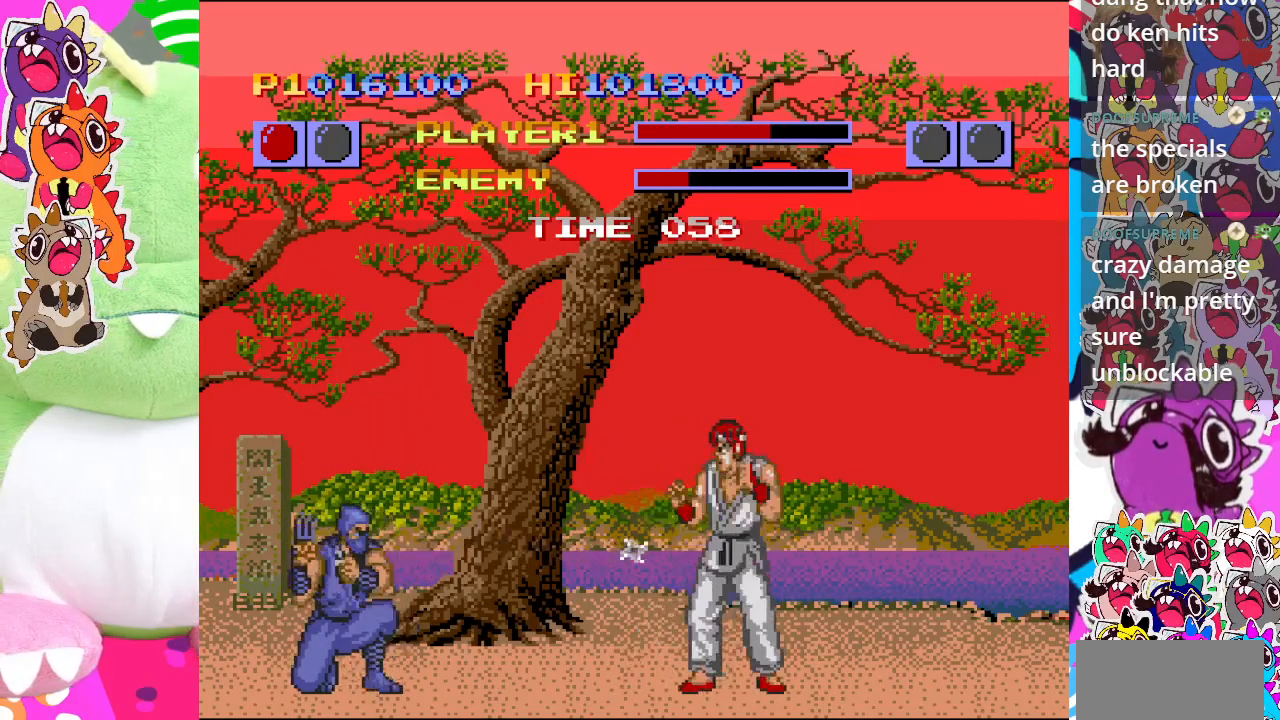
{"buttons": ["CROSS"], "left_stick": "center", "events": [[67, "DPAD_LEFT", "down"], [150, "DPAD_DOWN", "up"], [200, "CROSS", "up"], [200, "DPAD_LEFT", "up"], [300, "CROSS", "down"], [383, "CROSS", "up"], [500, "CROSS", "down"]]}
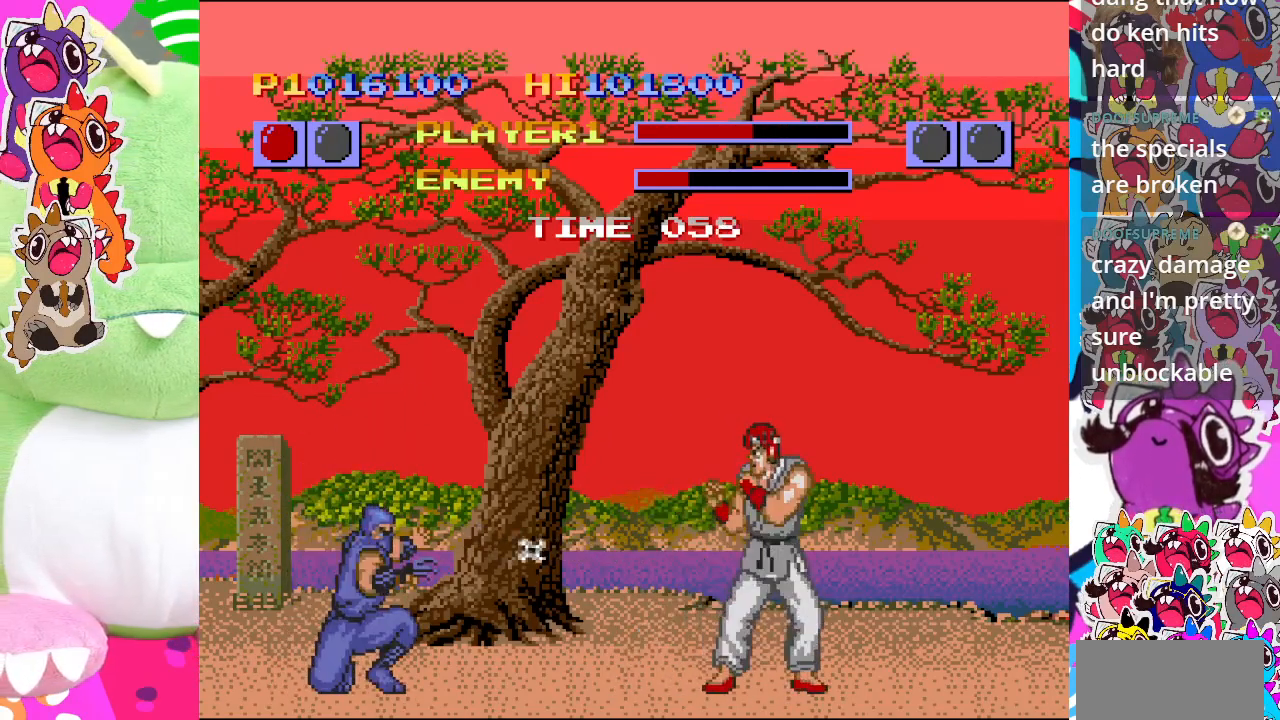
{"buttons": ["CROSS", "DPAD_DOWN", "DPAD_RIGHT"], "left_stick": "center", "events": [[100, "CROSS", "up"], [200, "CROSS", "down"], [350, "DPAD_DOWN", "down"], [417, "DPAD_RIGHT", "down"], [467, "DPAD_DOWN", "up"], [500, "DPAD_DOWN", "down"]]}
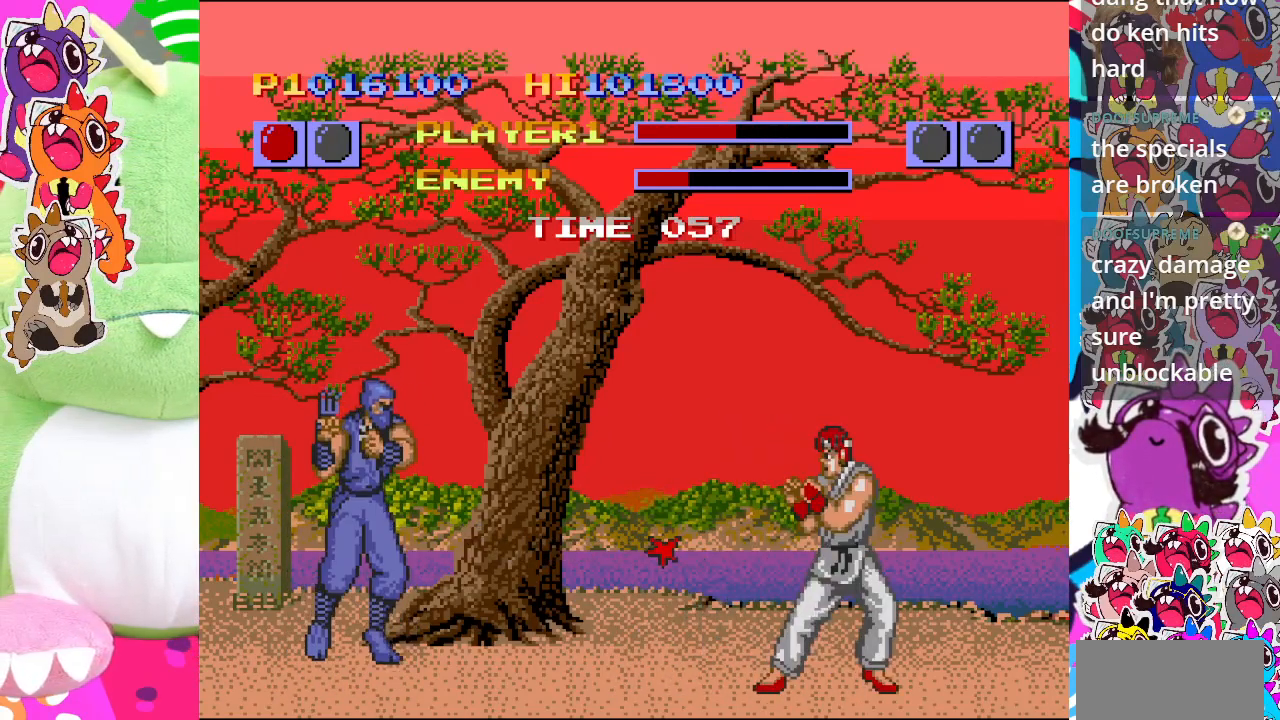
{"buttons": [], "left_stick": "center", "events": [[350, "DPAD_RIGHT", "up"], [367, "DPAD_DOWN", "up"], [400, "CROSS", "up"]]}
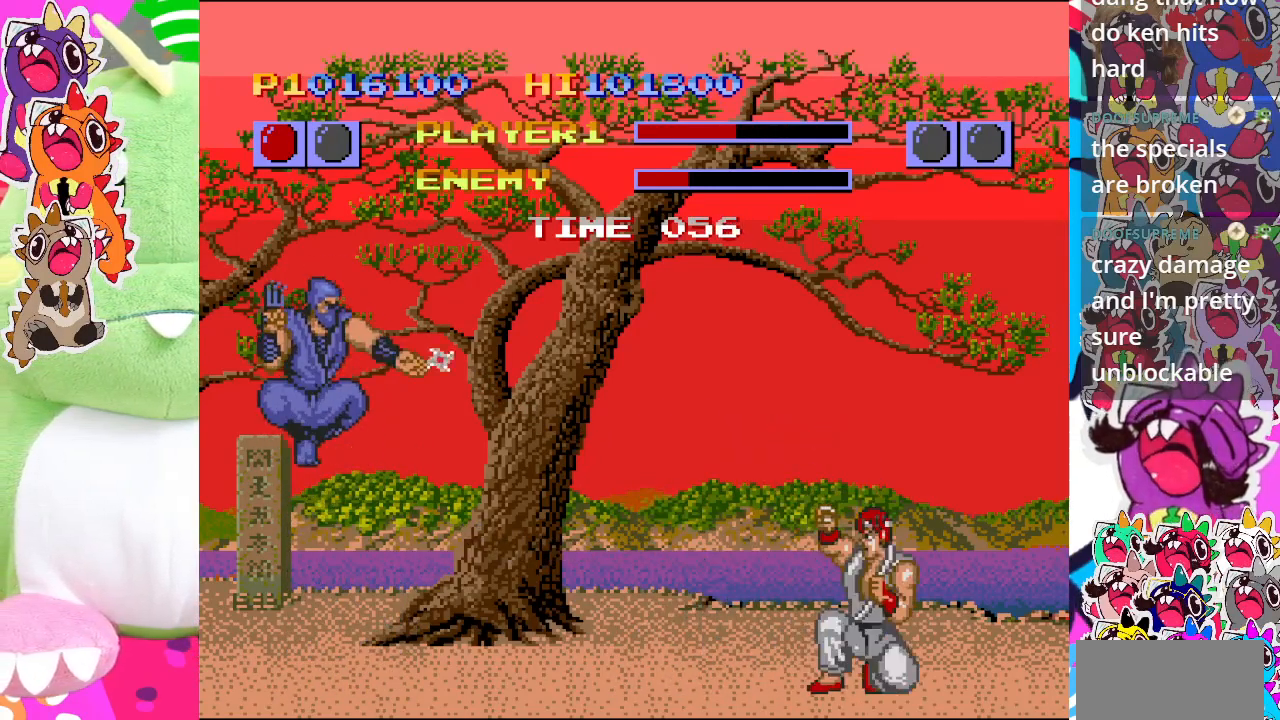
{"buttons": [], "left_stick": "center", "events": [[33, "CROSS", "down"], [183, "DPAD_DOWN", "down"], [267, "DPAD_LEFT", "down"], [383, "DPAD_DOWN", "up"], [417, "DPAD_LEFT", "up"], [467, "CROSS", "up"]]}
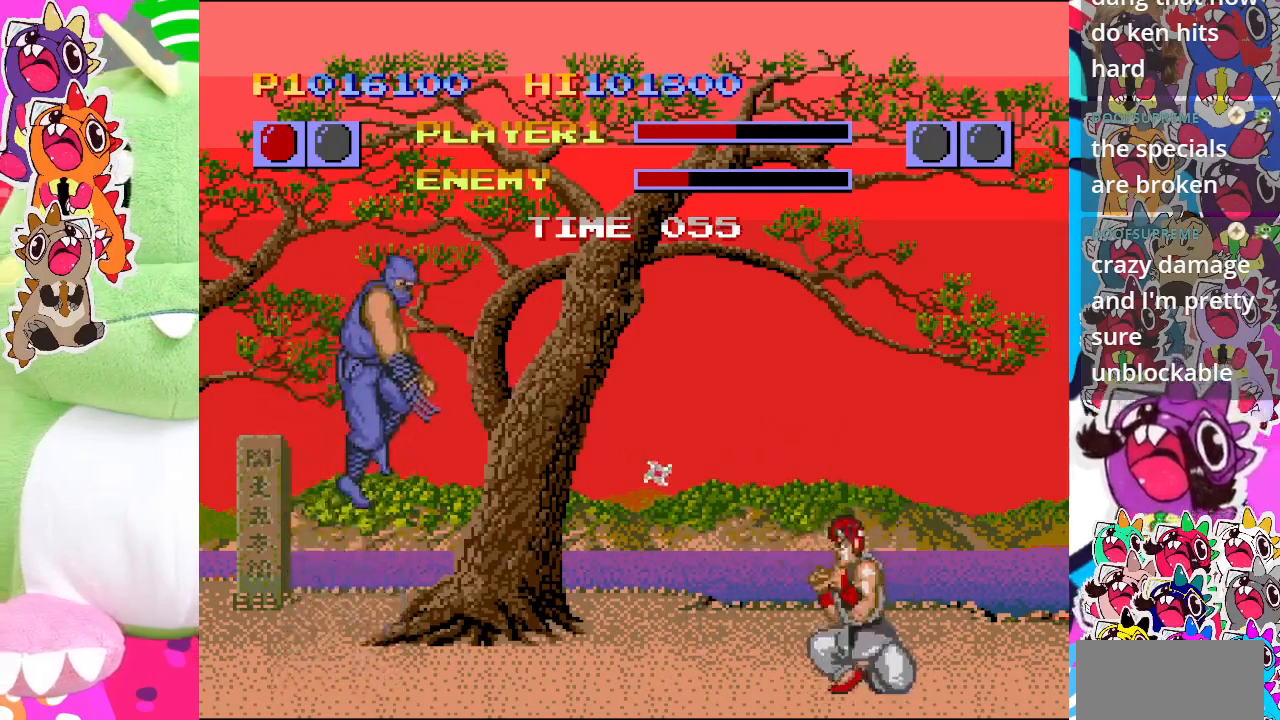
{"buttons": ["DPAD_RIGHT"], "left_stick": "center", "events": [[400, "DPAD_RIGHT", "down"]]}
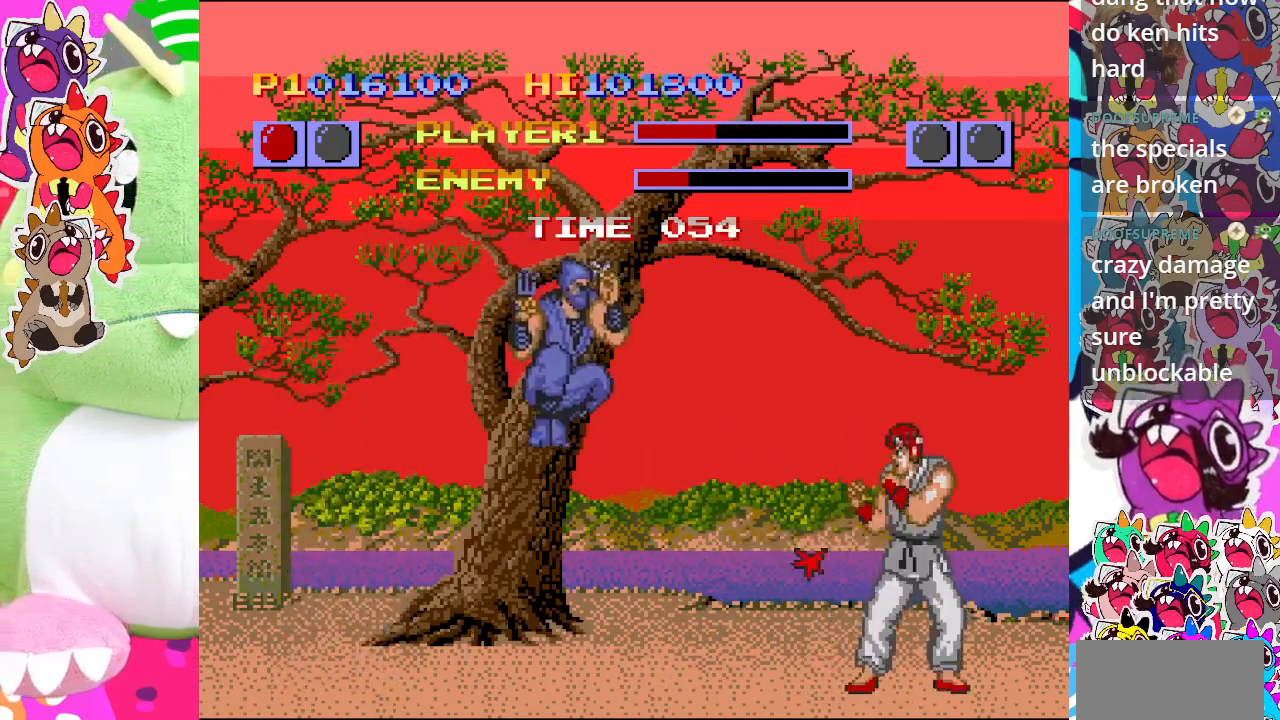
{"buttons": ["DPAD_UP", "DPAD_RIGHT"], "left_stick": "center", "events": [[50, "DPAD_UP", "down"]]}
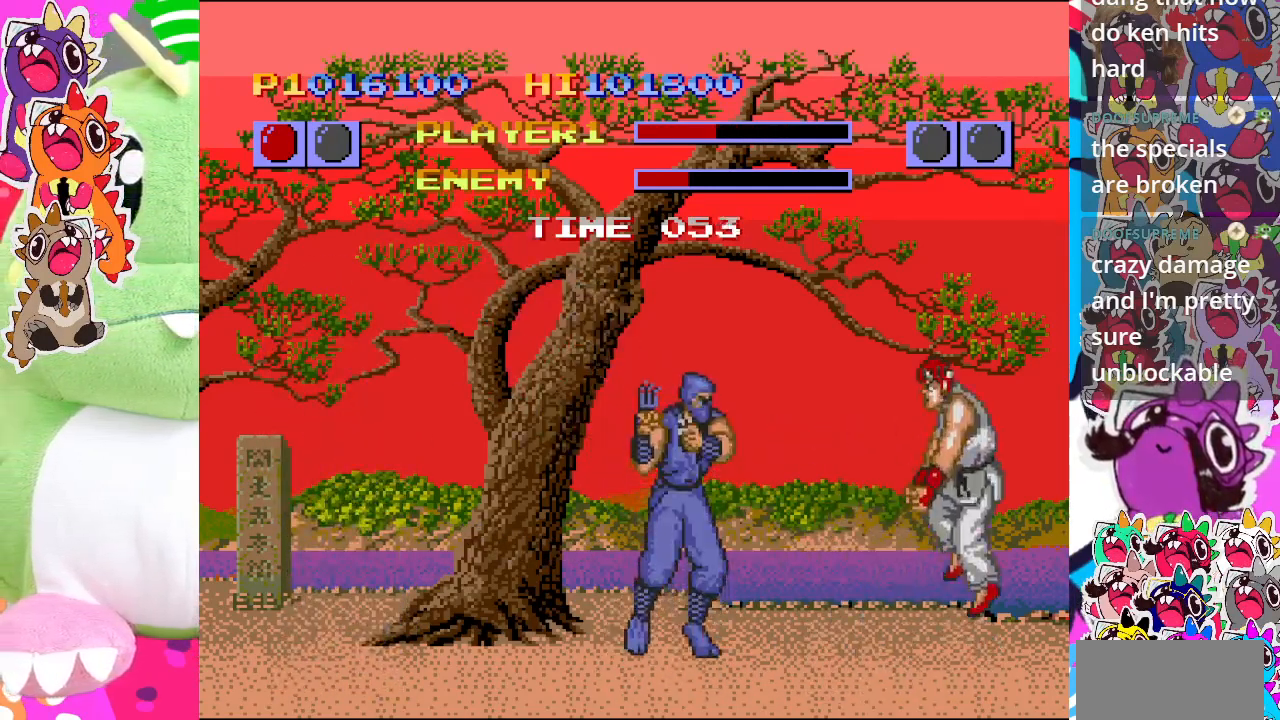
{"buttons": ["CROSS"], "left_stick": "center", "events": [[317, "CROSS", "down"], [317, "DPAD_UP", "up"], [400, "DPAD_RIGHT", "up"]]}
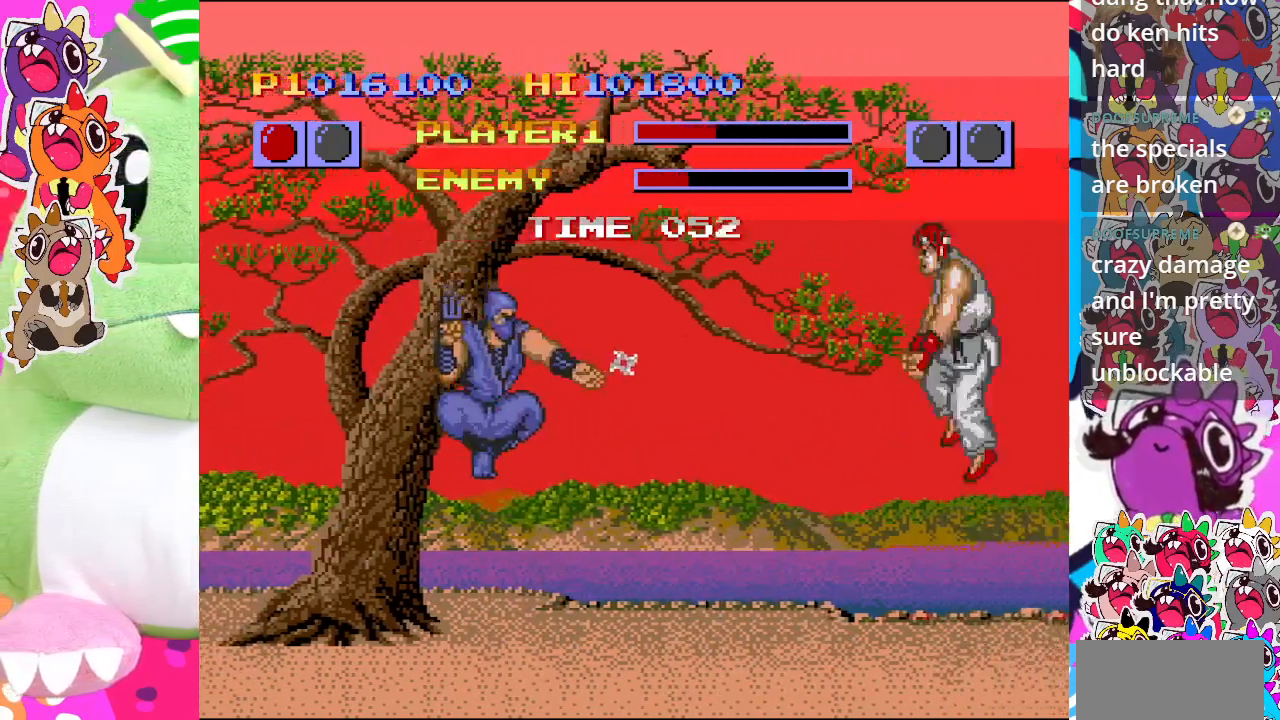
{"buttons": ["DPAD_RIGHT"], "left_stick": "center", "events": [[100, "CROSS", "up"], [250, "CROSS", "down"], [417, "DPAD_RIGHT", "down"], [467, "CROSS", "up"]]}
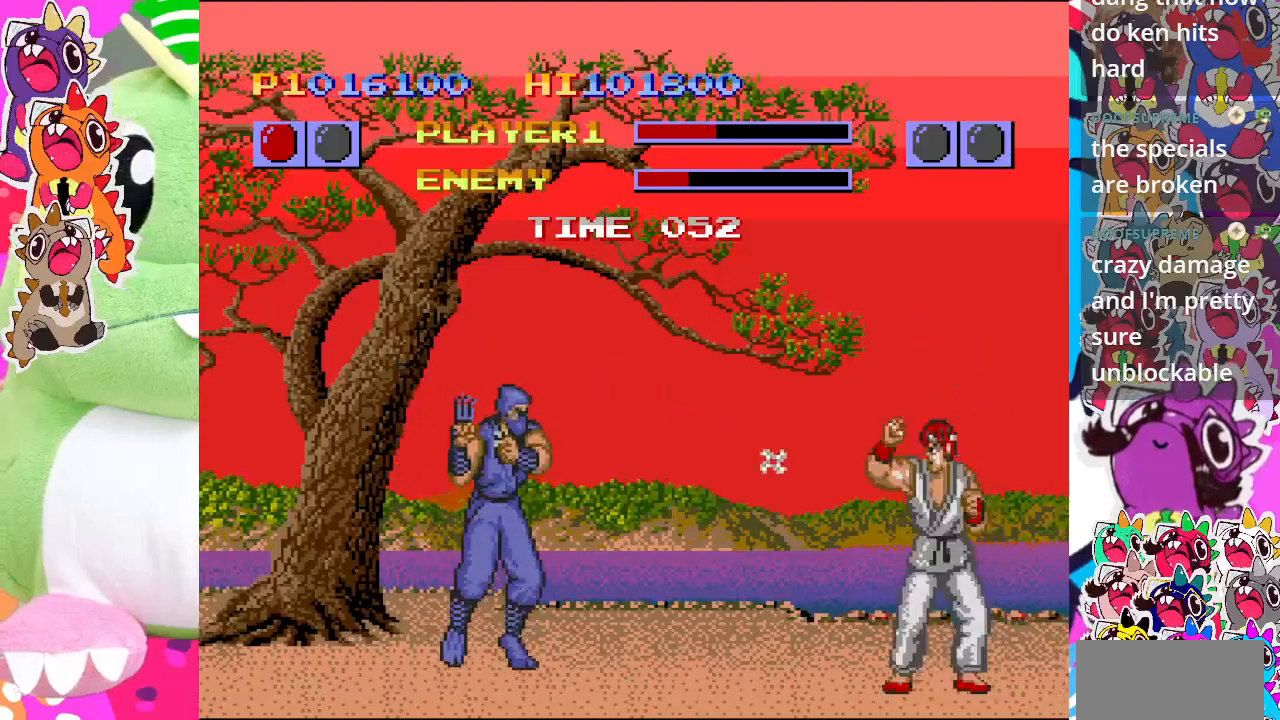
{"buttons": ["DPAD_UP", "DPAD_RIGHT"], "left_stick": "center", "events": [[17, "DPAD_UP", "down"]]}
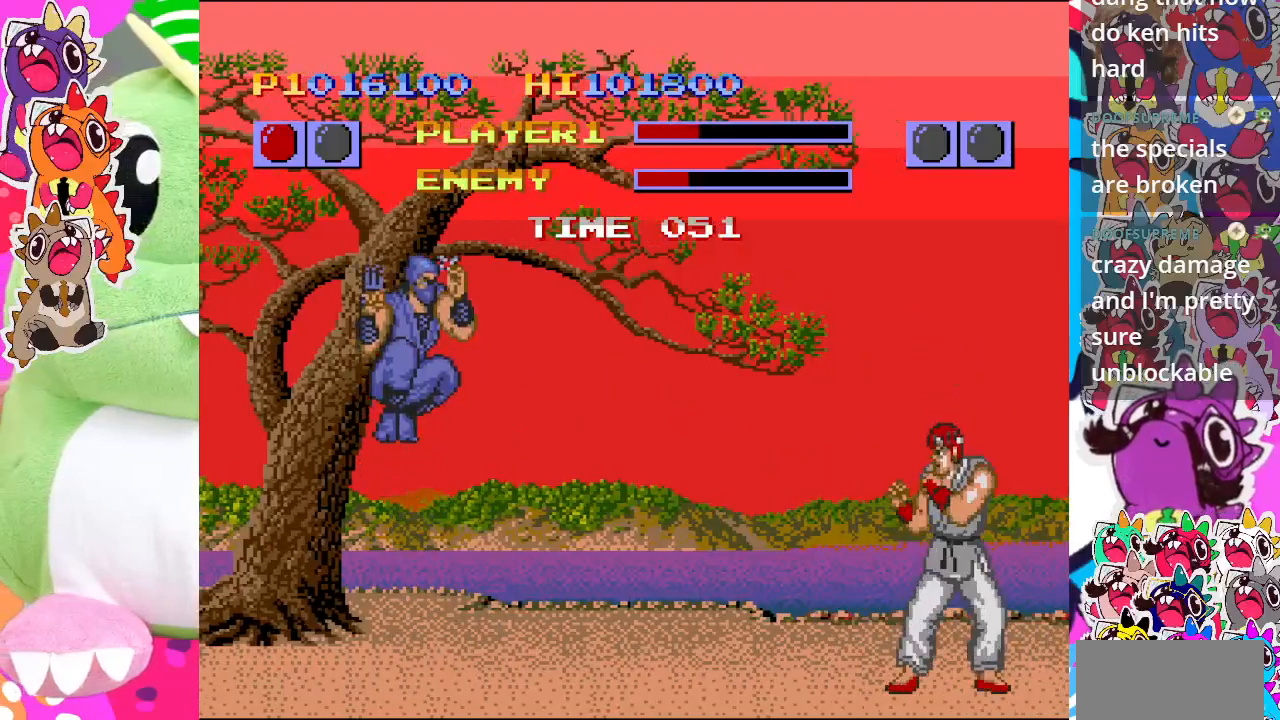
{"buttons": ["DPAD_UP", "DPAD_RIGHT"], "left_stick": "center", "events": []}
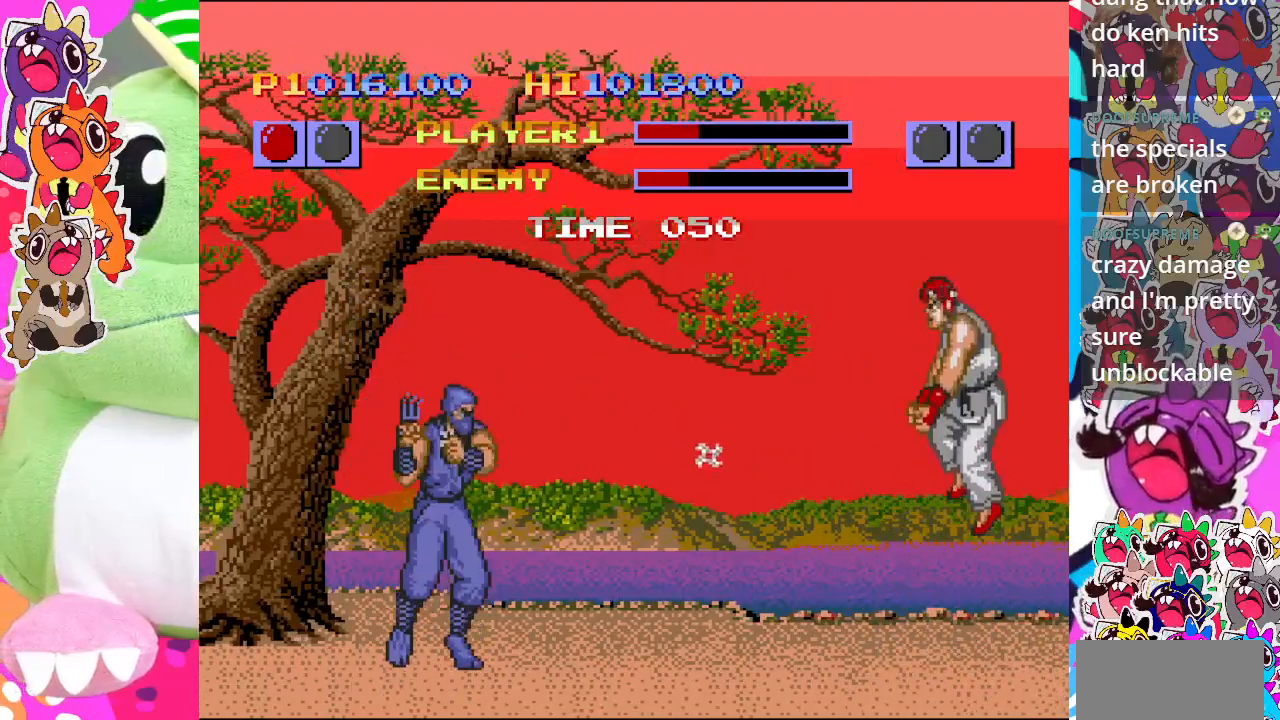
{"buttons": ["CROSS"], "left_stick": "center", "events": [[200, "CROSS", "down"], [200, "DPAD_UP", "up"], [217, "DPAD_RIGHT", "up"]]}
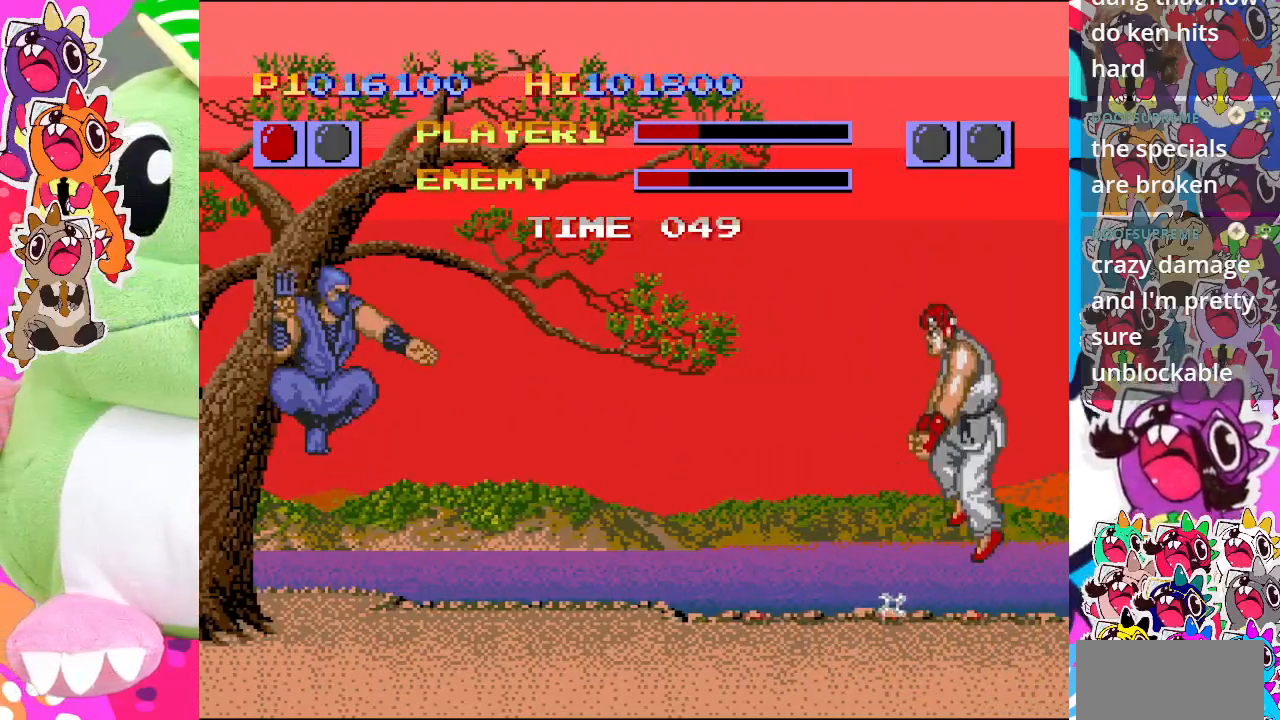
{"buttons": [], "left_stick": "center", "events": [[100, "DPAD_DOWN", "down"], [150, "DPAD_LEFT", "down"], [250, "DPAD_DOWN", "up"], [267, "CROSS", "up"], [300, "DPAD_LEFT", "up"]]}
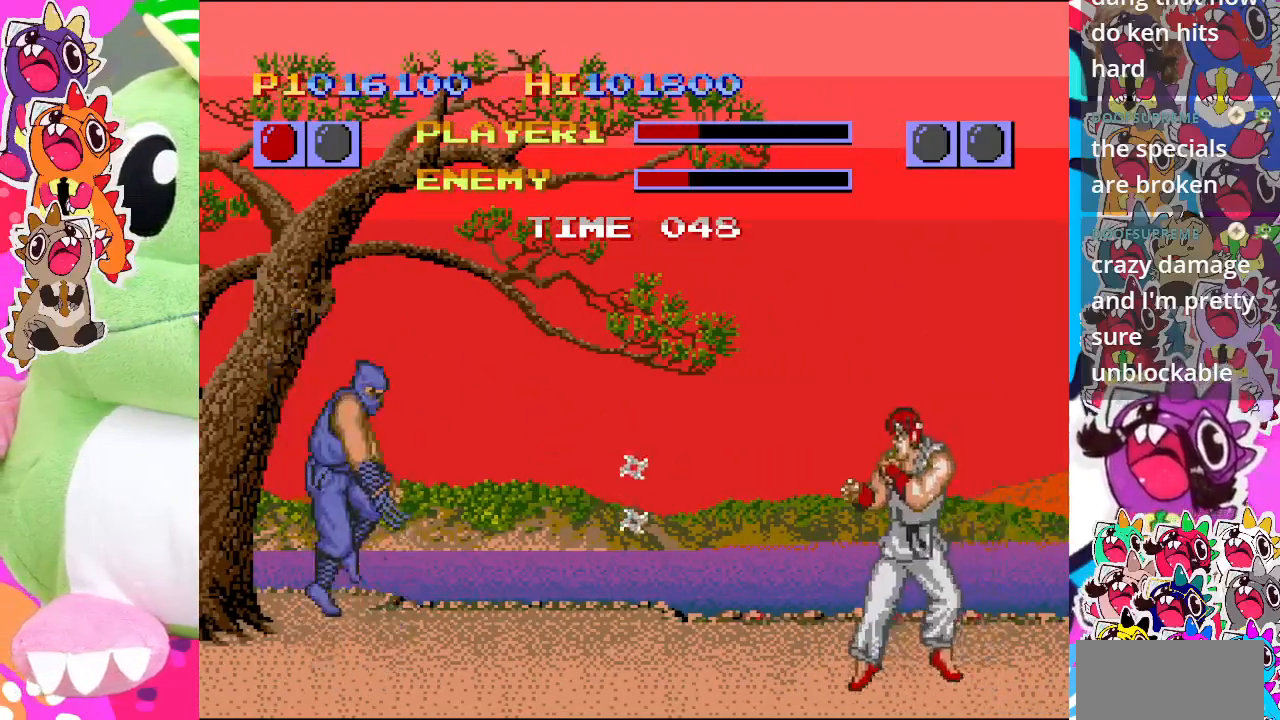
{"buttons": ["DPAD_UP", "DPAD_RIGHT"], "left_stick": "center", "events": [[333, "DPAD_RIGHT", "down"], [400, "DPAD_UP", "down"]]}
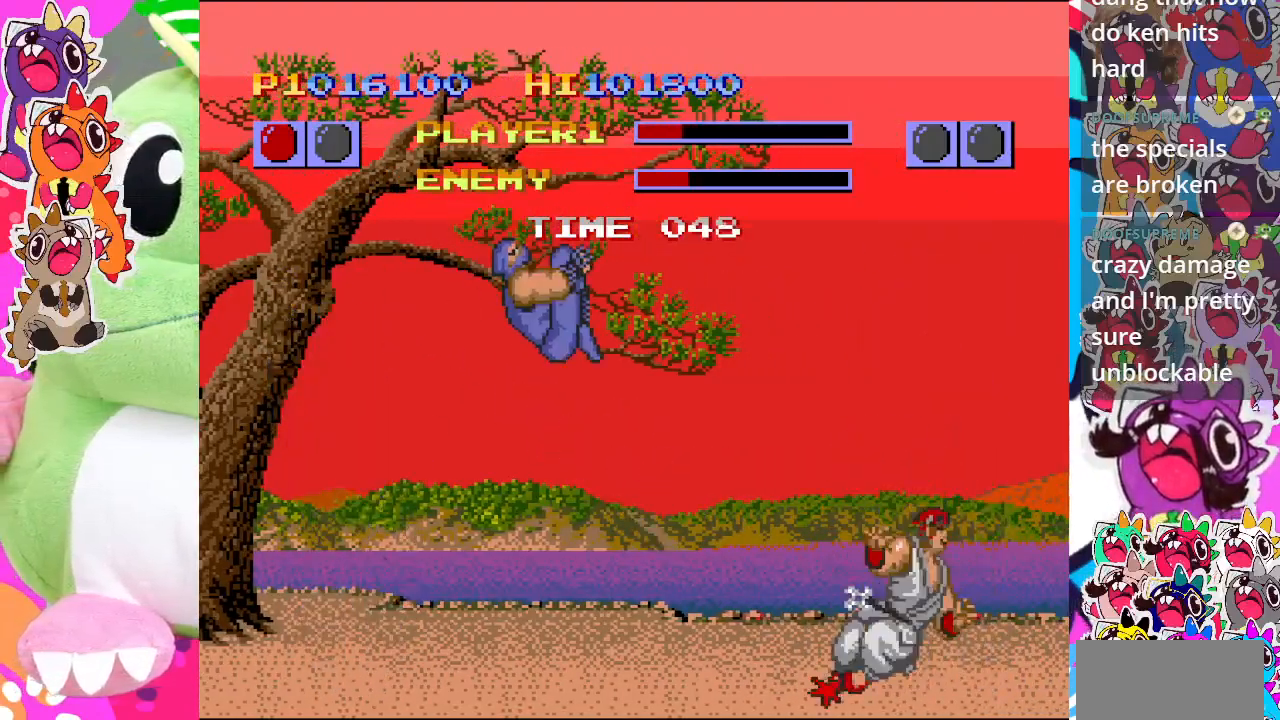
{"buttons": ["DPAD_UP", "DPAD_RIGHT"], "left_stick": "center", "events": []}
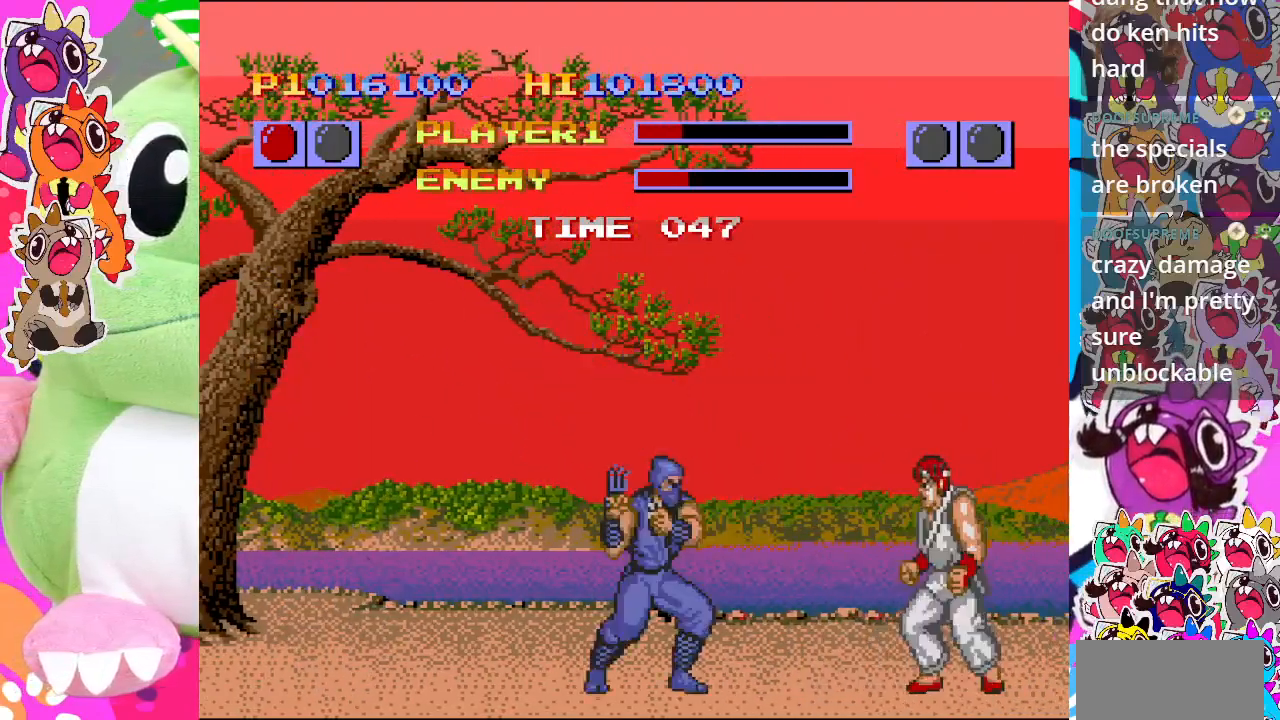
{"buttons": ["CROSS"], "left_stick": "center", "events": [[167, "DPAD_UP", "up"], [267, "DPAD_RIGHT", "up"], [450, "CROSS", "down"]]}
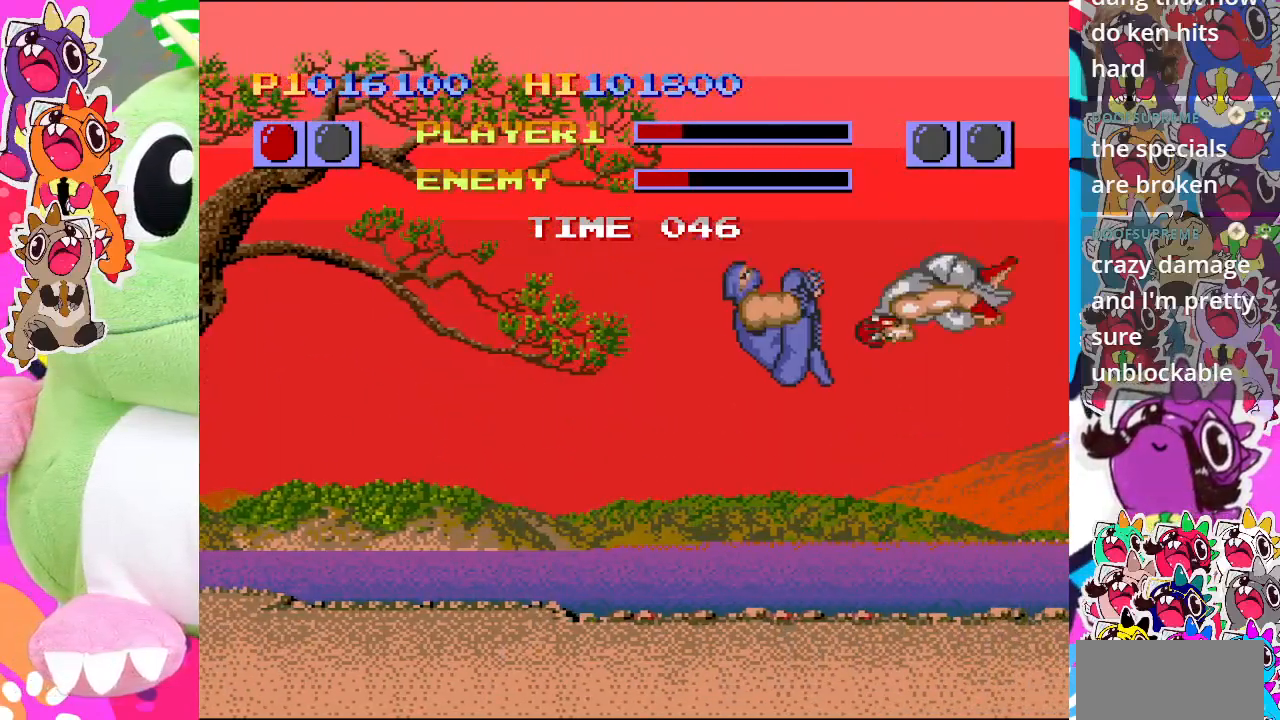
{"buttons": ["DPAD_LEFT"], "left_stick": "center", "events": [[150, "DPAD_DOWN", "down"], [183, "DPAD_LEFT", "down"], [217, "CROSS", "up"], [250, "DPAD_DOWN", "up"], [300, "CROSS", "down"], [350, "CROSS", "up"], [350, "DPAD_DOWN", "down"], [367, "DPAD_LEFT", "up"], [450, "DPAD_LEFT", "down"], [500, "DPAD_DOWN", "up"]]}
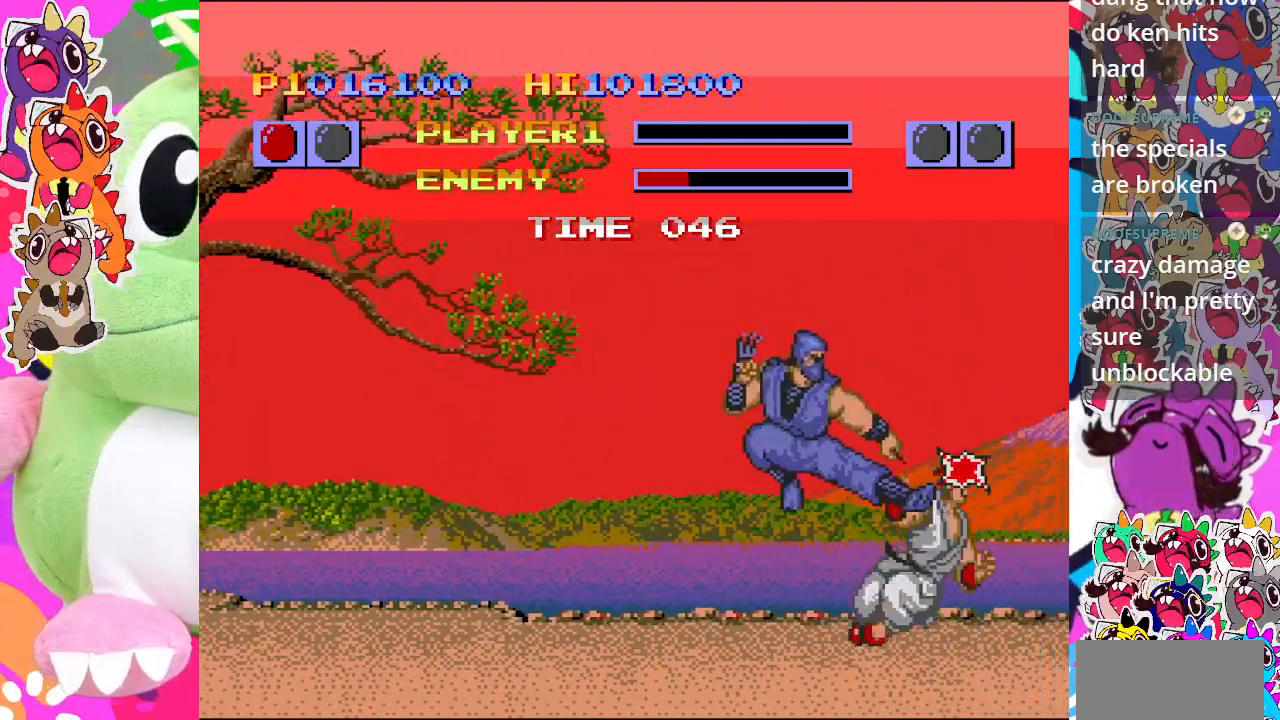
{"buttons": [], "left_stick": "center", "events": [[17, "CROSS", "down"], [67, "CROSS", "up"], [117, "DPAD_DOWN", "down"], [117, "DPAD_LEFT", "up"], [150, "CROSS", "down"], [200, "CROSS", "up"], [267, "CROSS", "down"], [317, "CROSS", "up"], [350, "DPAD_DOWN", "up"], [367, "CROSS", "down"], [417, "CROSS", "up"]]}